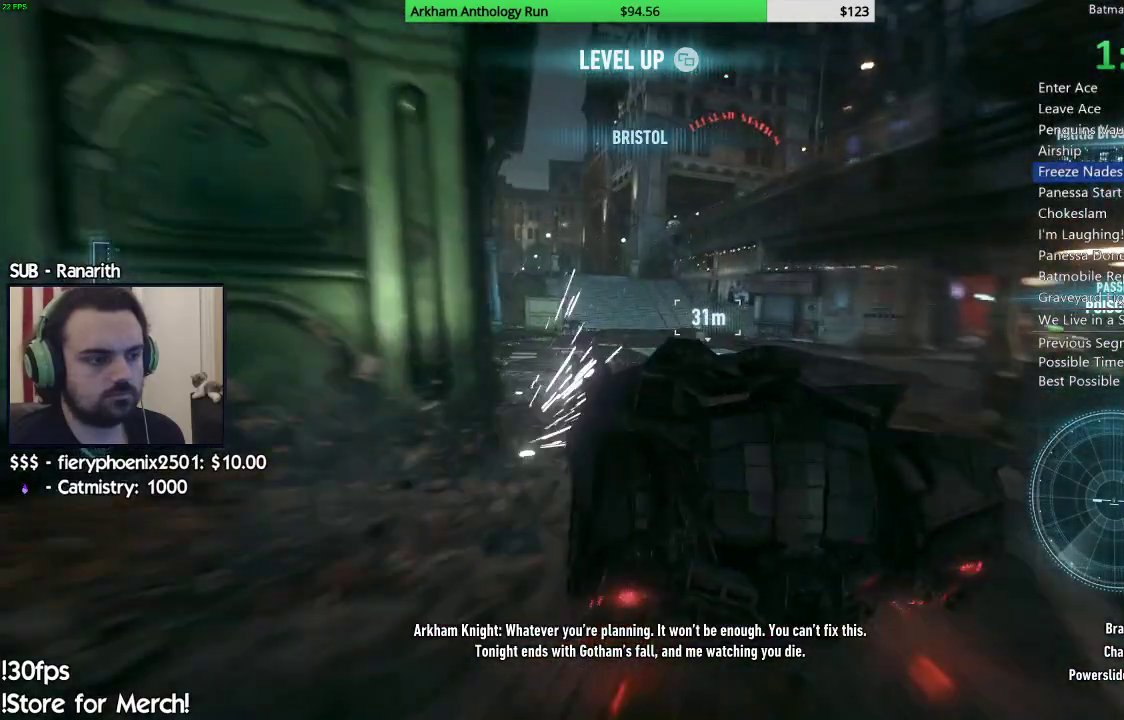
Gameplay with a controller (Xbox layout); each line is a JSON object with the inputs held at the frame after it. "events" lists button and stick changes between this image and that frame as [ms after this image, input, new state], when the widget could be followed in between.
{"buttons": ["L2"], "left_stick": "down", "right_stick": "center", "events": [[33, "left_stick", "right"], [217, "L2", "down"], [367, "left_stick", "down-right"], [467, "left_stick", "down"]]}
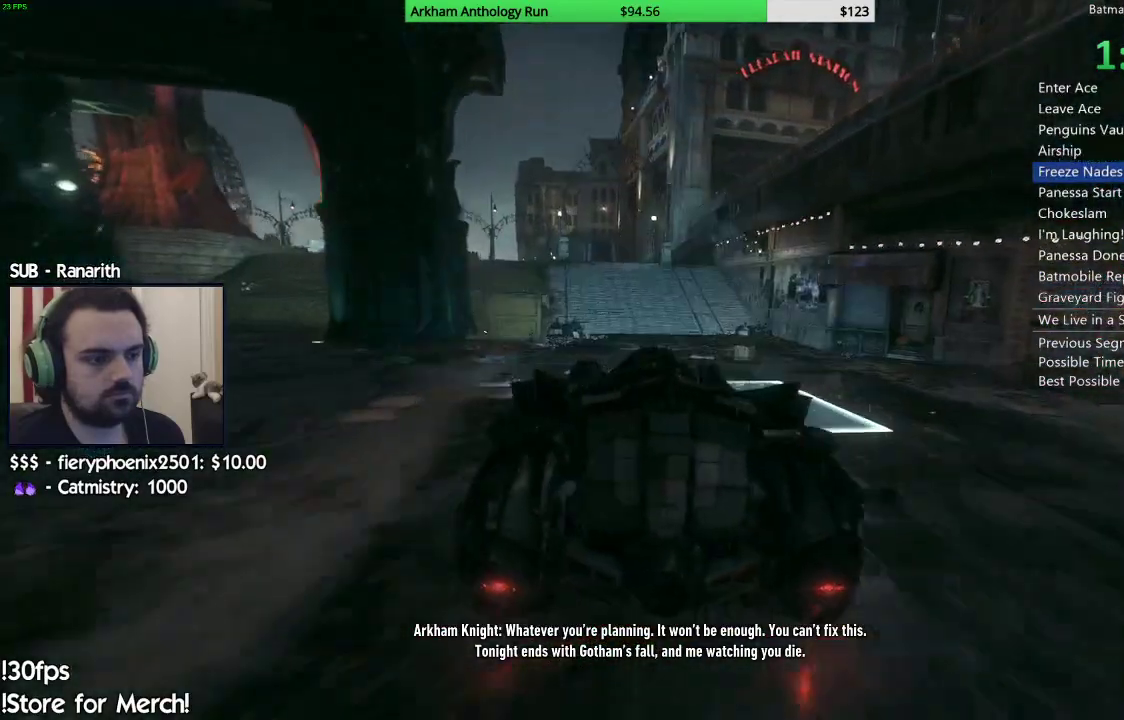
{"buttons": ["L2"], "left_stick": "down", "right_stick": "center", "events": []}
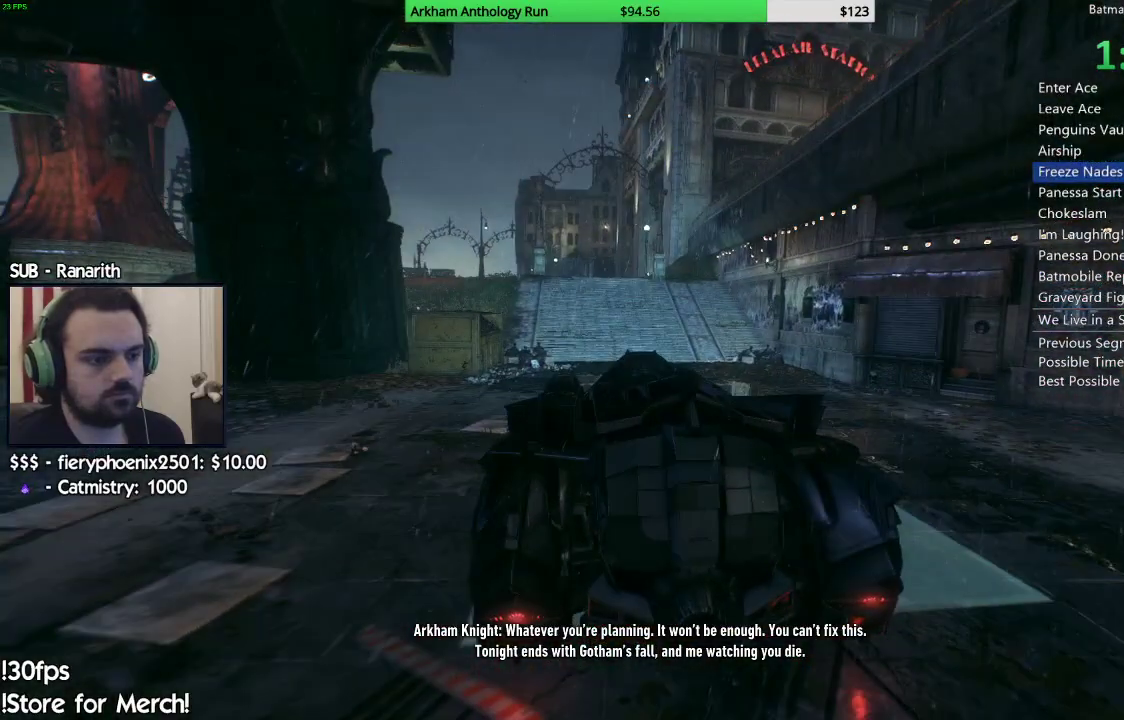
{"buttons": [], "left_stick": "center", "right_stick": "center", "events": [[33, "left_stick", "center"], [400, "L2", "up"]]}
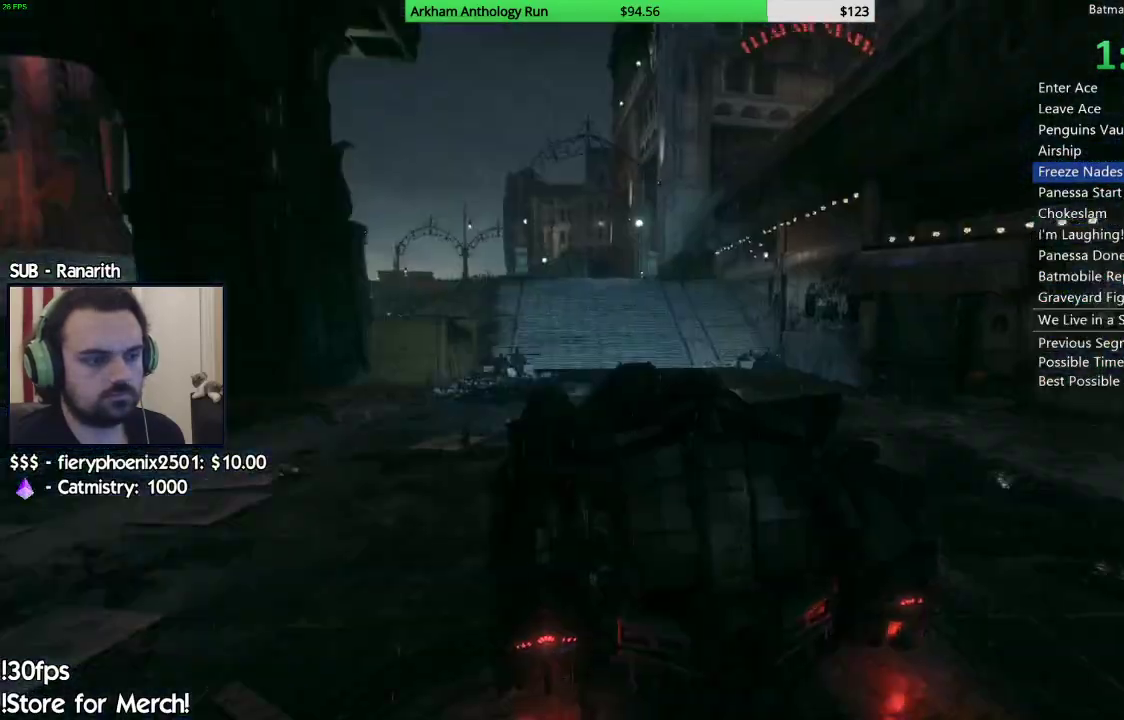
{"buttons": ["B"], "left_stick": "center", "right_stick": "center", "events": [[133, "B", "down"], [217, "B", "up"], [300, "B", "down"], [400, "B", "up"], [450, "B", "down"]]}
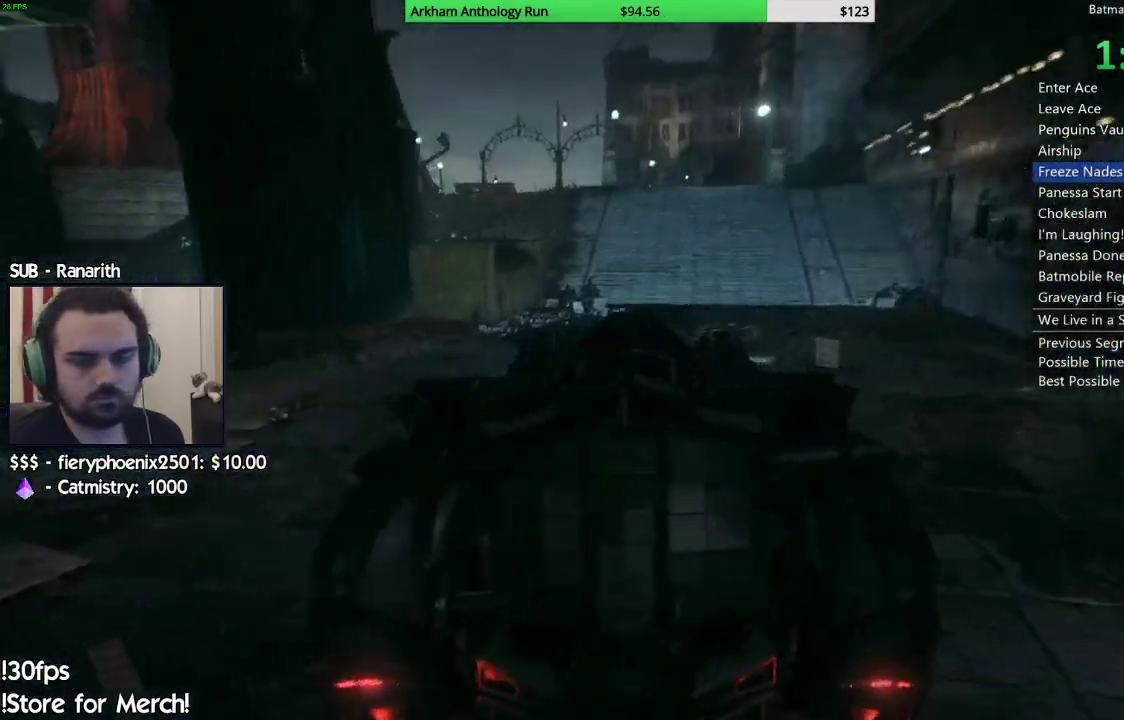
{"buttons": ["B"], "left_stick": "center", "right_stick": "center", "events": [[83, "B", "up"], [150, "B", "down"], [250, "B", "up"], [317, "B", "down"], [433, "B", "up"], [500, "B", "down"]]}
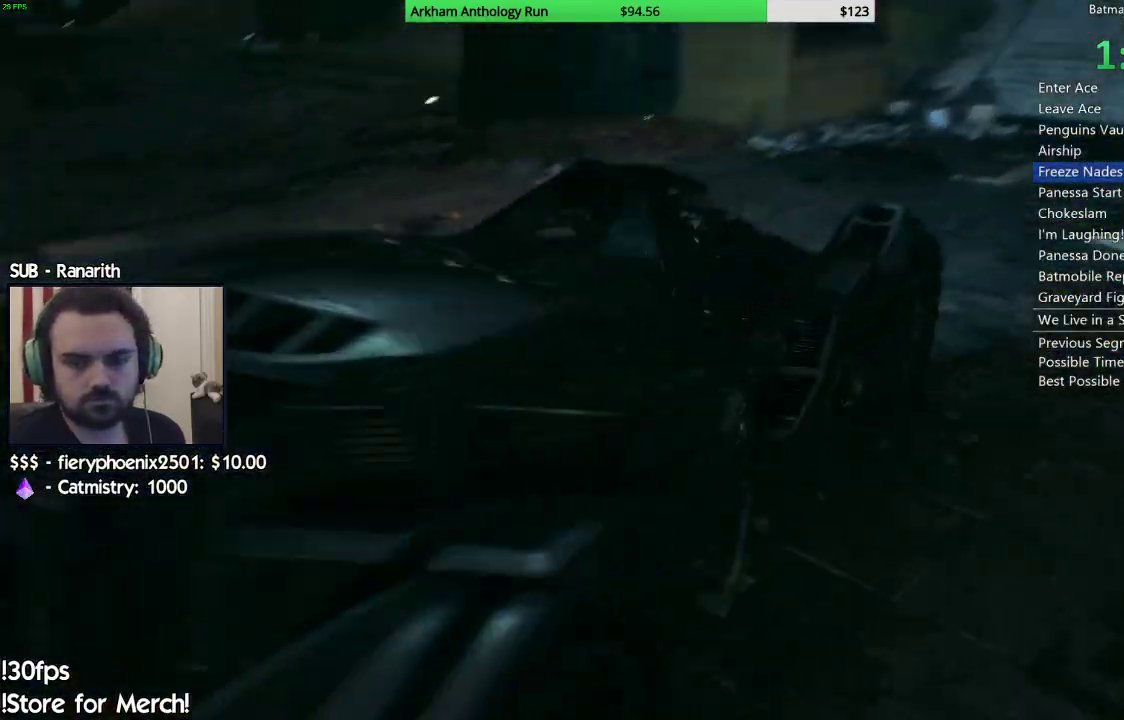
{"buttons": ["B"], "left_stick": "center", "right_stick": "center", "events": [[67, "B", "up"], [150, "B", "down"], [233, "B", "up"], [317, "B", "down"], [400, "B", "up"], [500, "B", "down"]]}
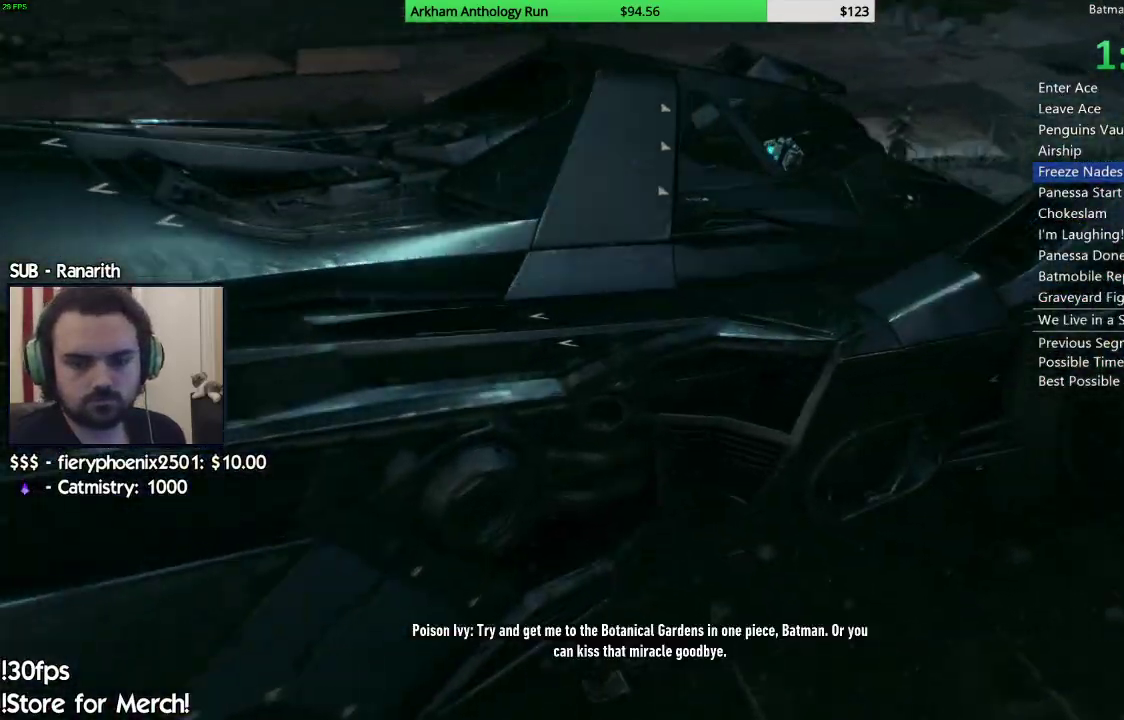
{"buttons": ["B"], "left_stick": "center", "right_stick": "center", "events": [[67, "B", "up"], [150, "B", "down"], [217, "B", "up"], [283, "B", "down"], [383, "B", "up"], [467, "B", "down"]]}
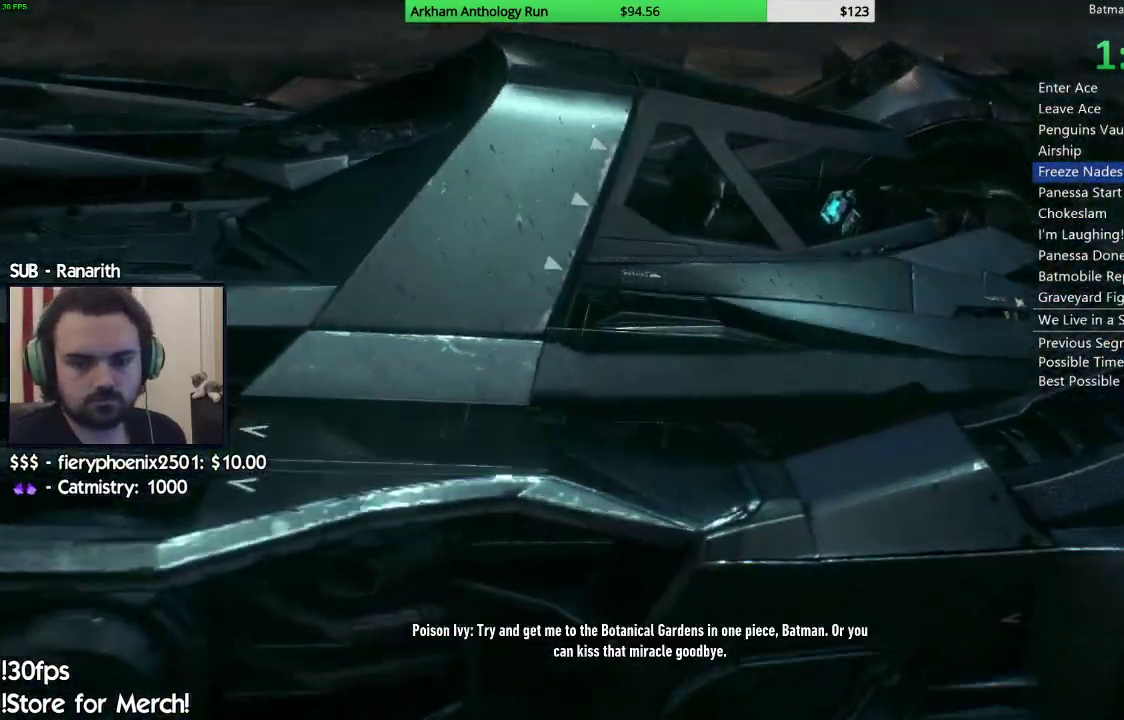
{"buttons": ["B"], "left_stick": "center", "right_stick": "center", "events": [[50, "B", "up"], [100, "B", "down"], [233, "B", "up"], [300, "B", "down"], [400, "B", "up"], [467, "B", "down"]]}
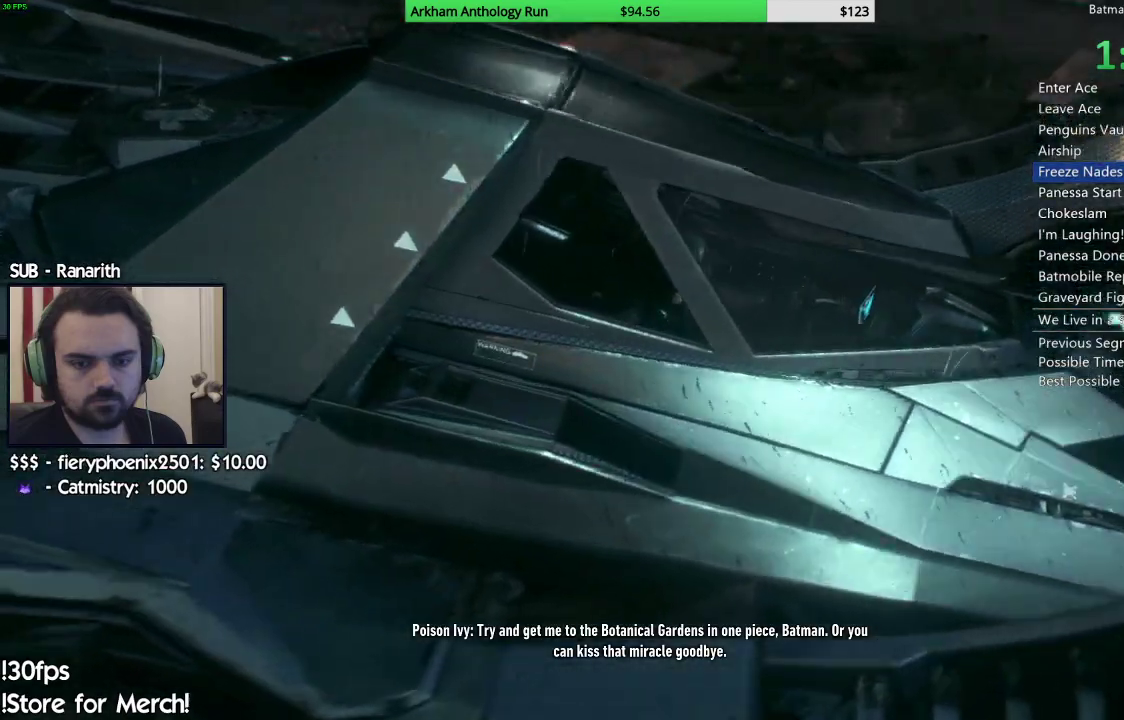
{"buttons": ["B"], "left_stick": "center", "right_stick": "center", "events": [[67, "B", "up"], [150, "B", "down"], [233, "B", "up"], [317, "B", "down"], [400, "B", "up"], [483, "B", "down"]]}
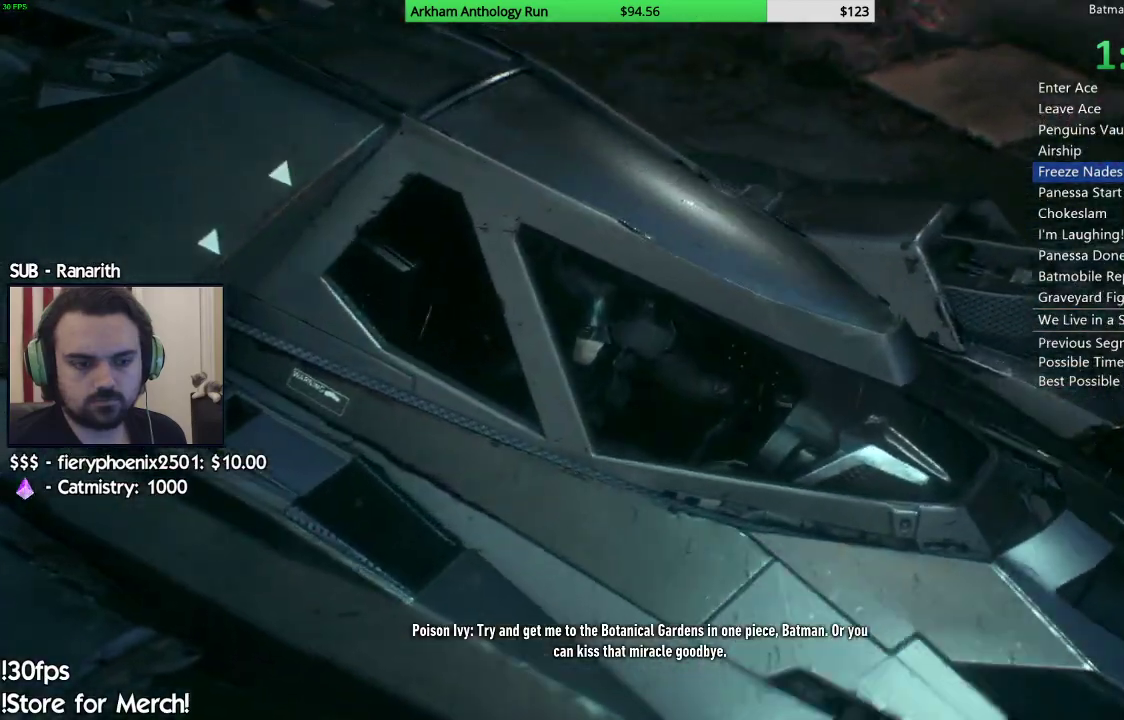
{"buttons": [], "left_stick": "center", "right_stick": "center", "events": [[67, "B", "up"], [167, "B", "down"], [283, "B", "up"], [317, "B", "down"], [433, "B", "up"]]}
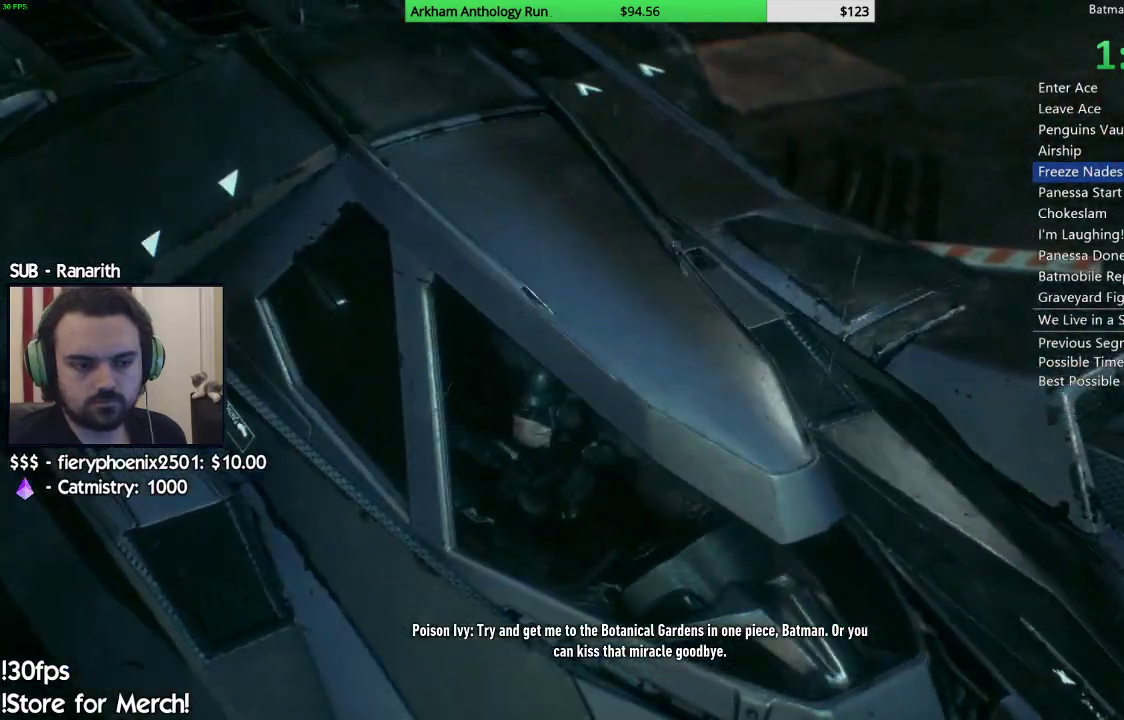
{"buttons": [], "left_stick": "center", "right_stick": "center", "events": [[33, "B", "down"], [117, "B", "up"], [200, "B", "down"], [283, "B", "up"], [383, "B", "down"], [450, "B", "up"]]}
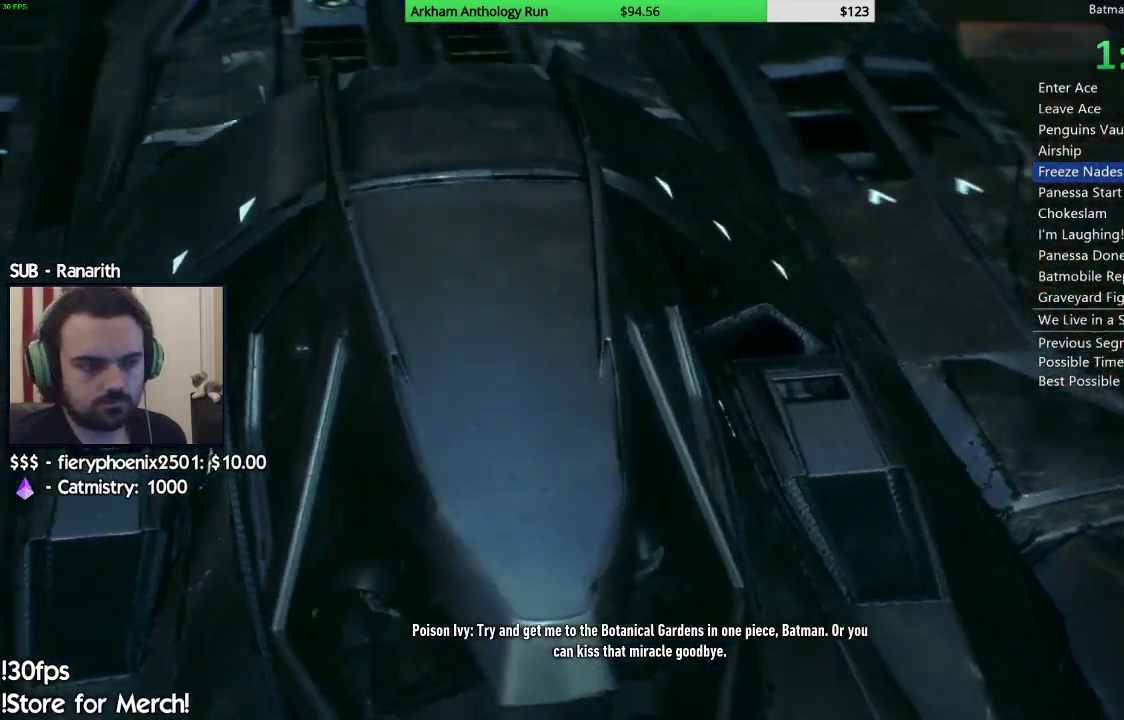
{"buttons": [], "left_stick": "center", "right_stick": "center", "events": [[33, "B", "down"], [117, "B", "up"], [217, "B", "down"], [267, "B", "up"], [383, "B", "down"], [433, "B", "up"]]}
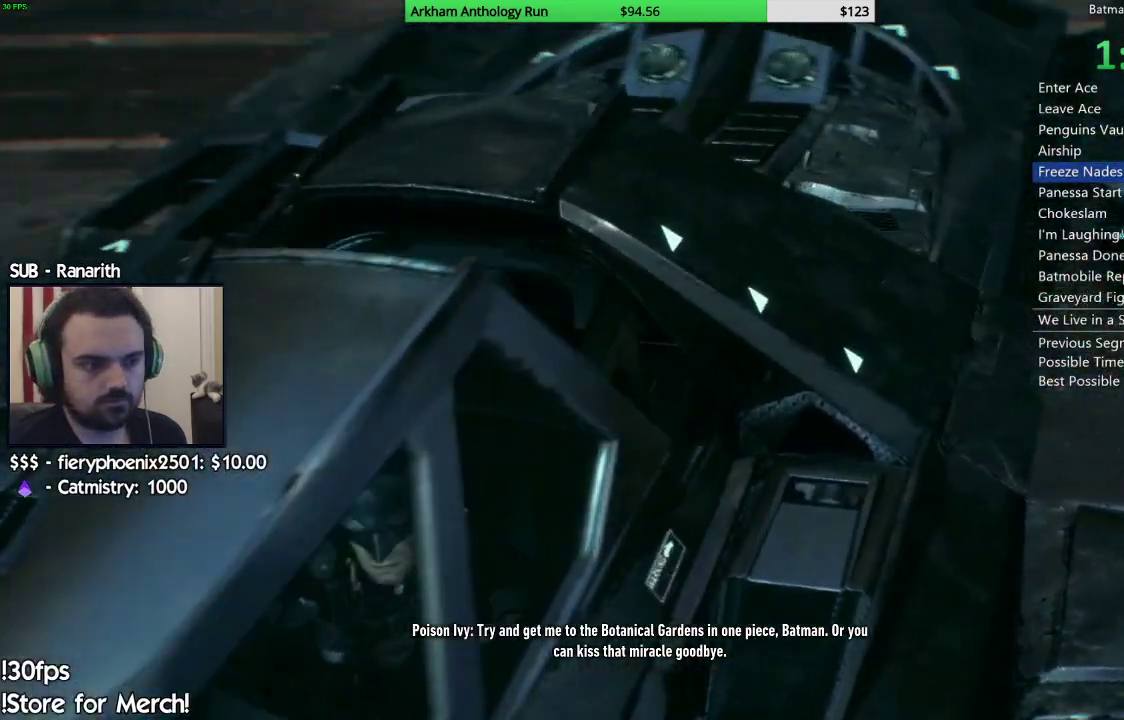
{"buttons": [], "left_stick": "center", "right_stick": "center", "events": [[50, "B", "down"], [133, "B", "up"], [217, "B", "down"], [317, "B", "up"], [383, "B", "down"], [467, "B", "up"]]}
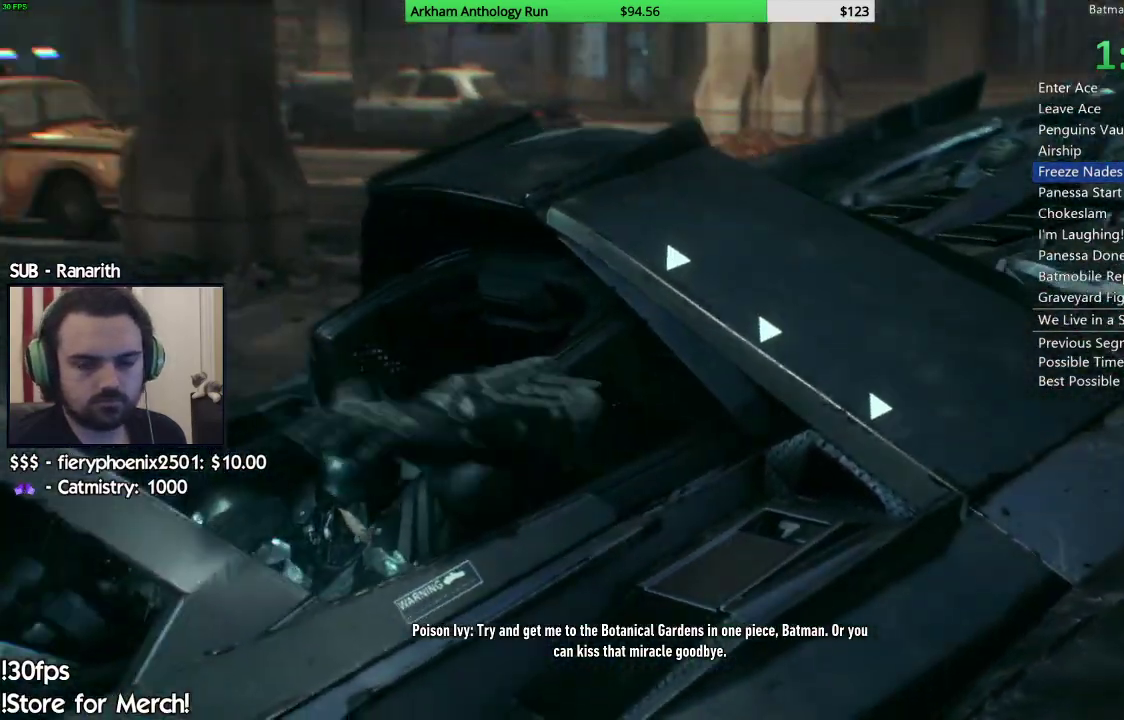
{"buttons": [], "left_stick": "center", "right_stick": "center", "events": [[50, "B", "down"], [133, "B", "up"], [200, "B", "down"], [283, "B", "up"], [350, "B", "down"], [433, "B", "up"]]}
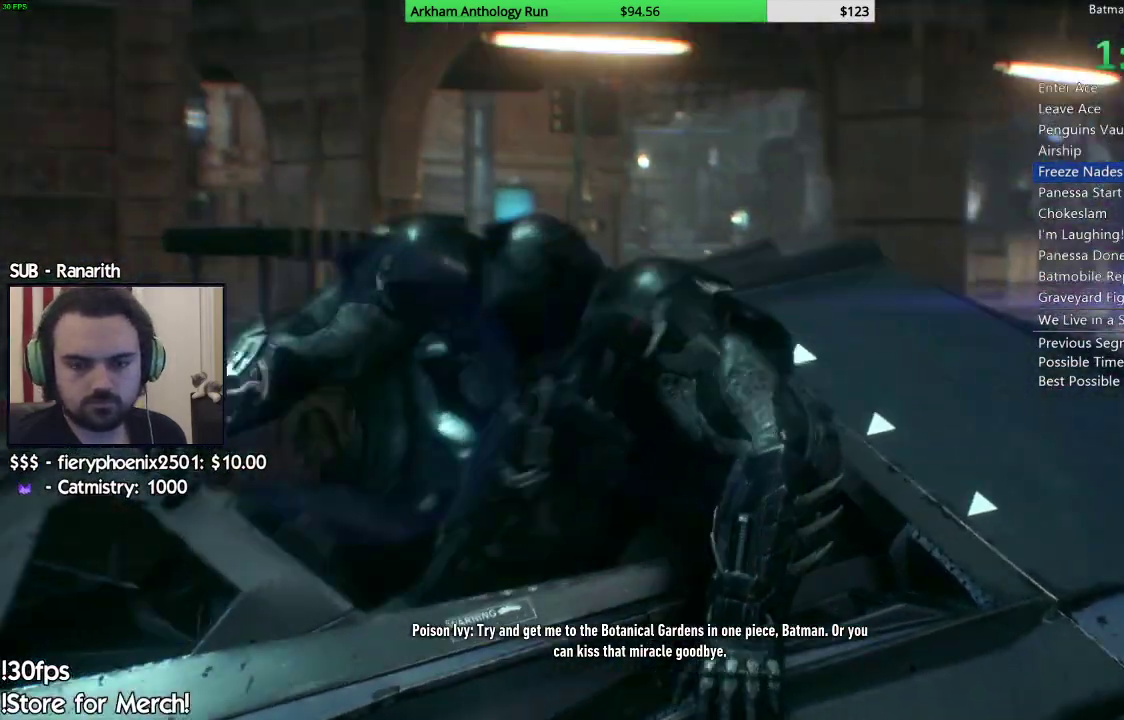
{"buttons": [], "left_stick": "center", "right_stick": "center", "events": [[33, "B", "down"], [83, "B", "up"], [200, "B", "down"], [267, "B", "up"], [367, "B", "down"], [433, "B", "up"]]}
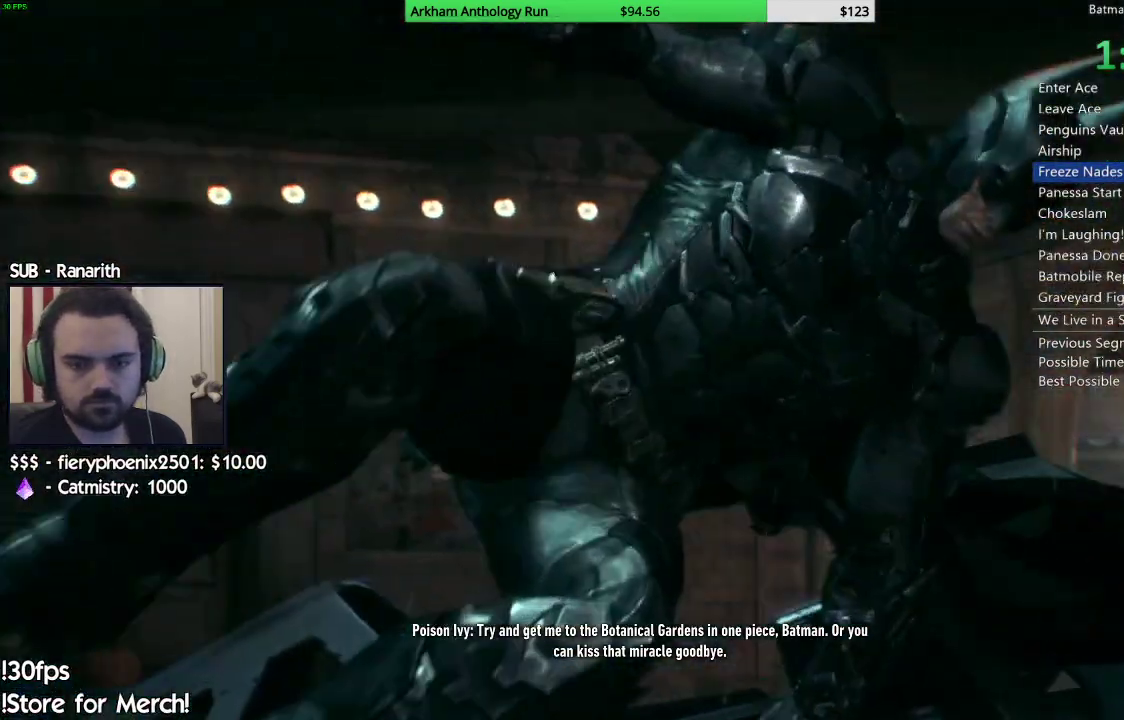
{"buttons": [], "left_stick": "center", "right_stick": "center", "events": [[17, "B", "down"], [100, "B", "up"], [183, "B", "down"], [267, "B", "up"], [350, "B", "down"], [450, "B", "up"]]}
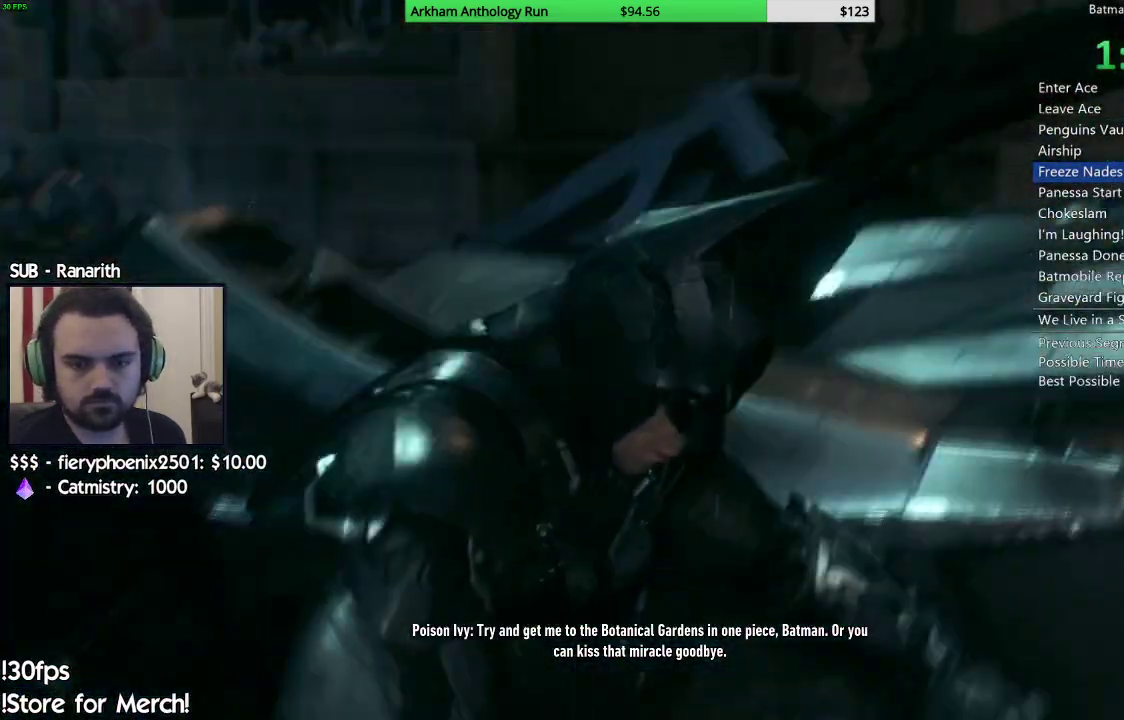
{"buttons": [], "left_stick": "center", "right_stick": "center", "events": [[33, "B", "down"], [117, "B", "up"], [217, "B", "down"], [300, "B", "up"], [383, "B", "down"], [467, "B", "up"]]}
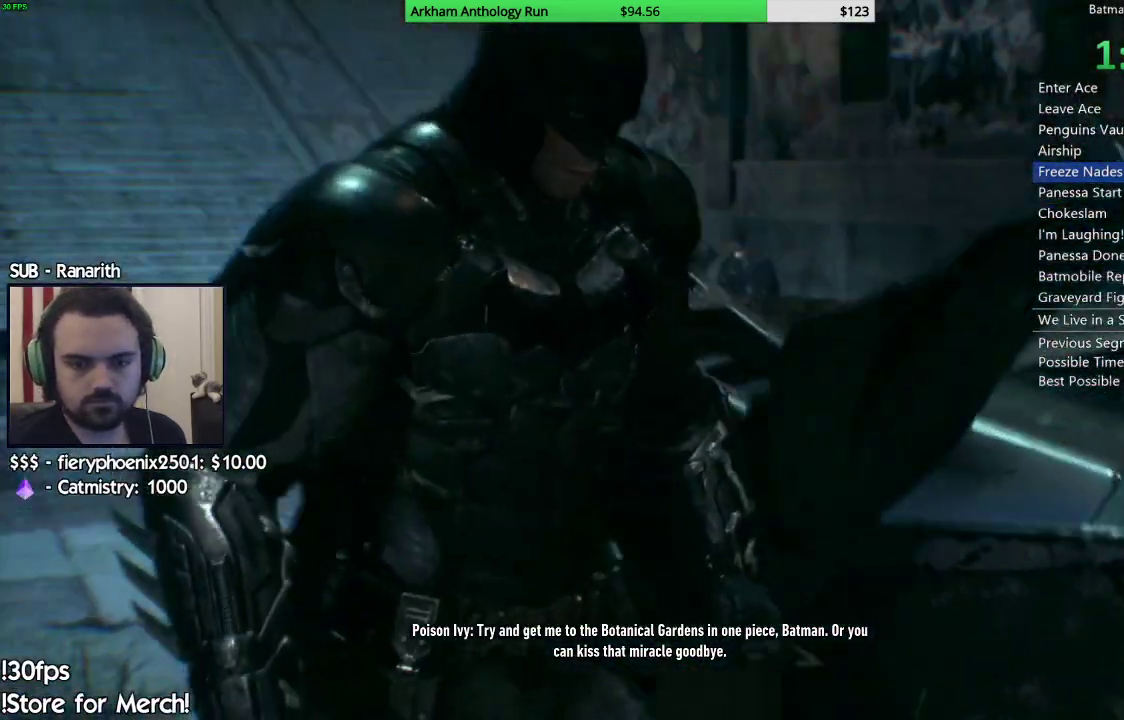
{"buttons": ["B"], "left_stick": "center", "right_stick": "center", "events": [[67, "B", "down"], [150, "B", "up"], [267, "B", "down"], [350, "B", "up"], [433, "B", "down"]]}
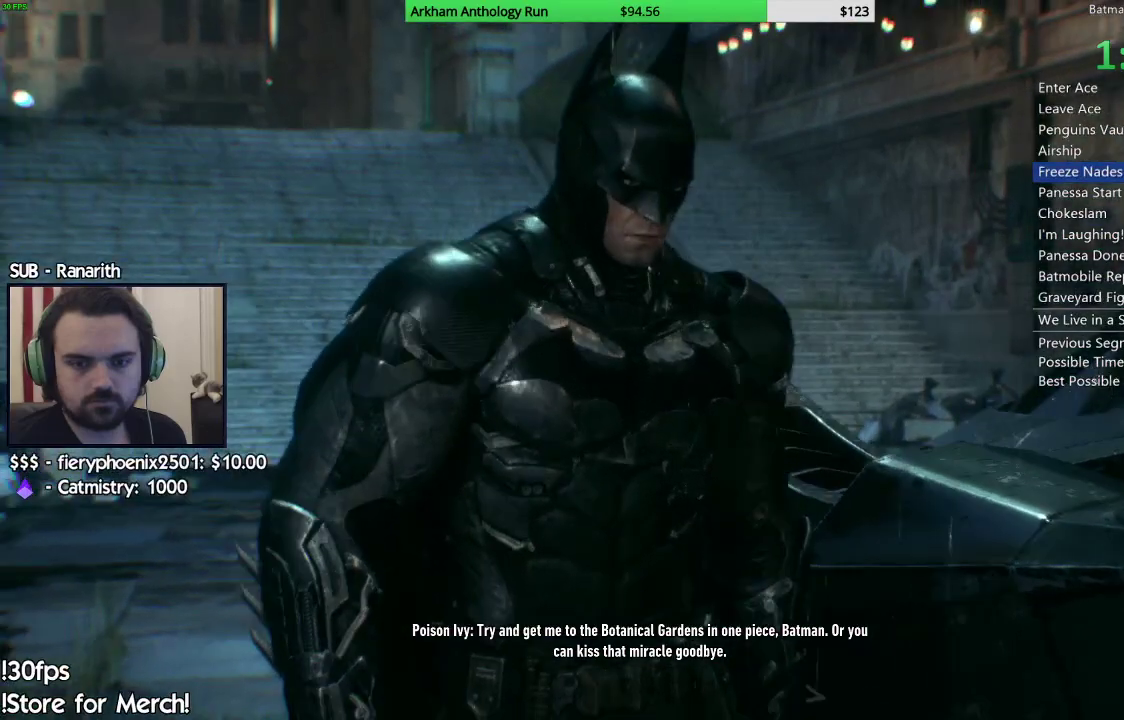
{"buttons": ["B"], "left_stick": "center", "right_stick": "center", "events": [[33, "B", "up"], [117, "B", "down"], [217, "B", "up"], [317, "B", "down"], [383, "B", "up"], [500, "B", "down"]]}
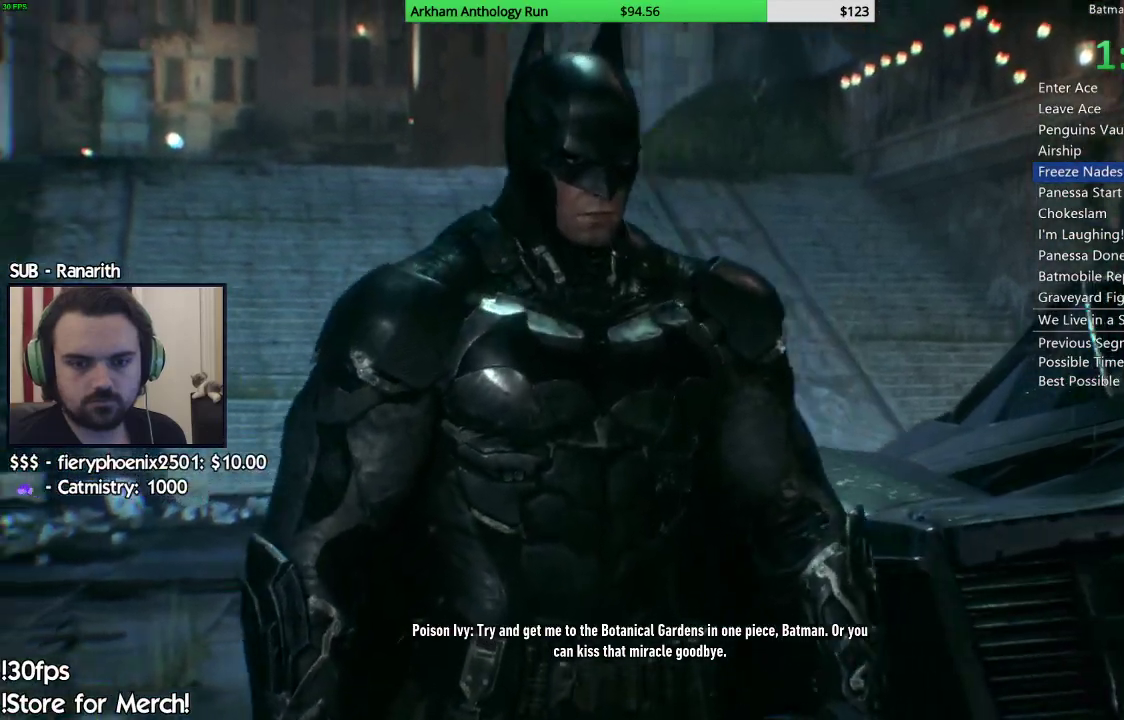
{"buttons": [], "left_stick": "center", "right_stick": "center", "events": [[83, "B", "up"], [167, "B", "down"], [267, "B", "up"], [400, "B", "down"], [433, "B", "up"]]}
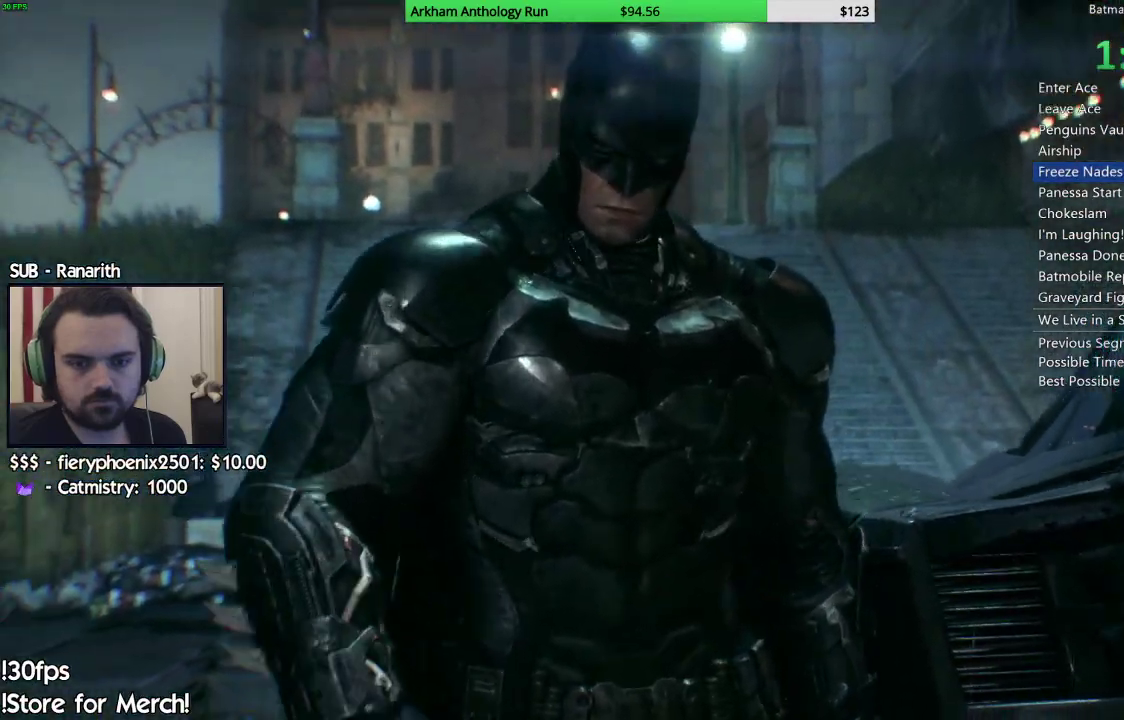
{"buttons": [], "left_stick": "center", "right_stick": "center", "events": [[33, "B", "down"], [117, "B", "up"], [200, "B", "down"], [267, "B", "up"], [367, "B", "down"], [467, "B", "up"]]}
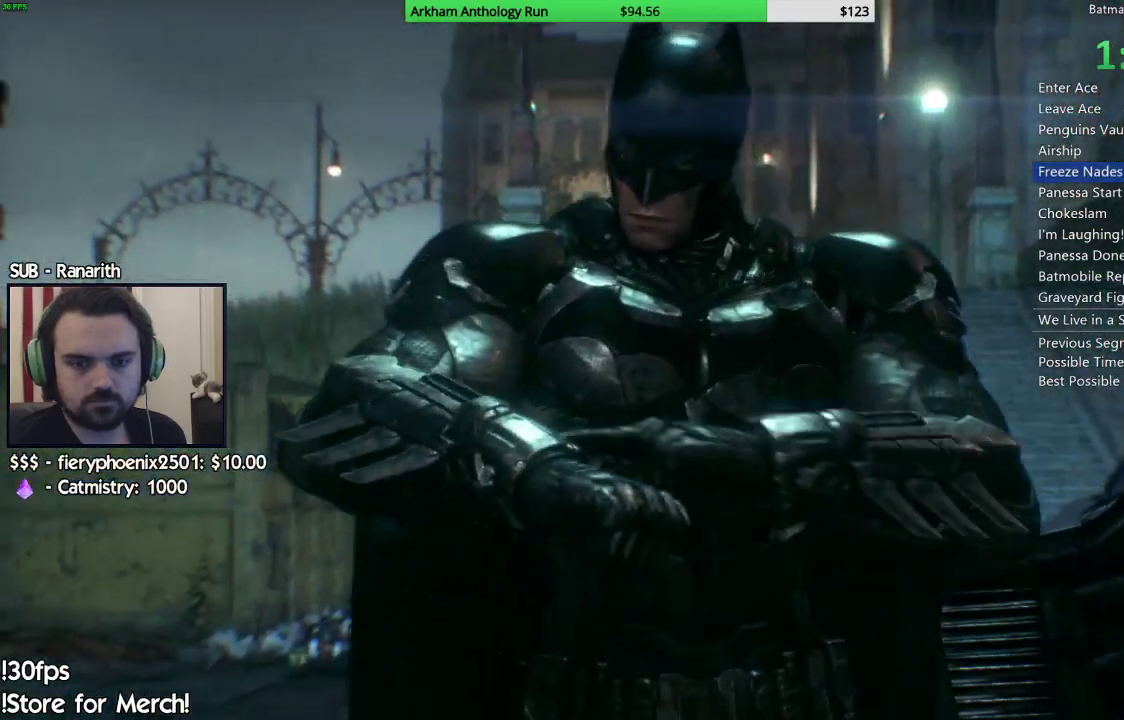
{"buttons": [], "left_stick": "center", "right_stick": "center", "events": [[67, "B", "down"], [150, "B", "up"], [233, "B", "down"], [300, "B", "up"], [450, "B", "down"], [500, "B", "up"]]}
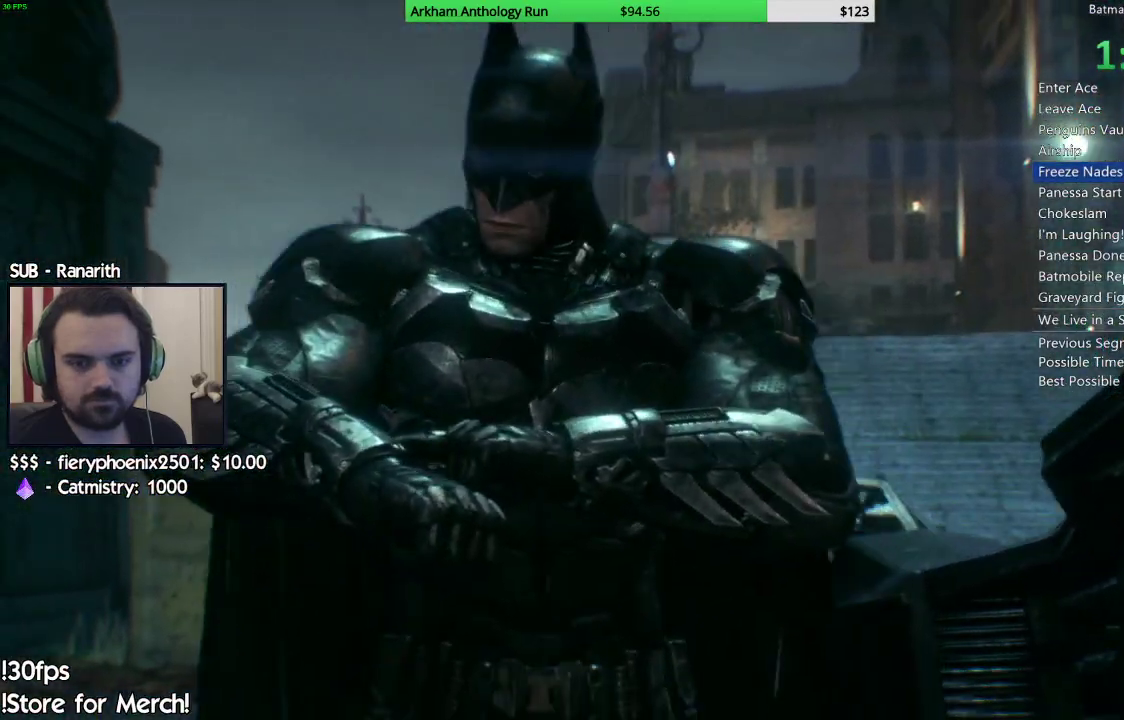
{"buttons": [], "left_stick": "center", "right_stick": "center", "events": [[133, "B", "down"], [183, "B", "up"]]}
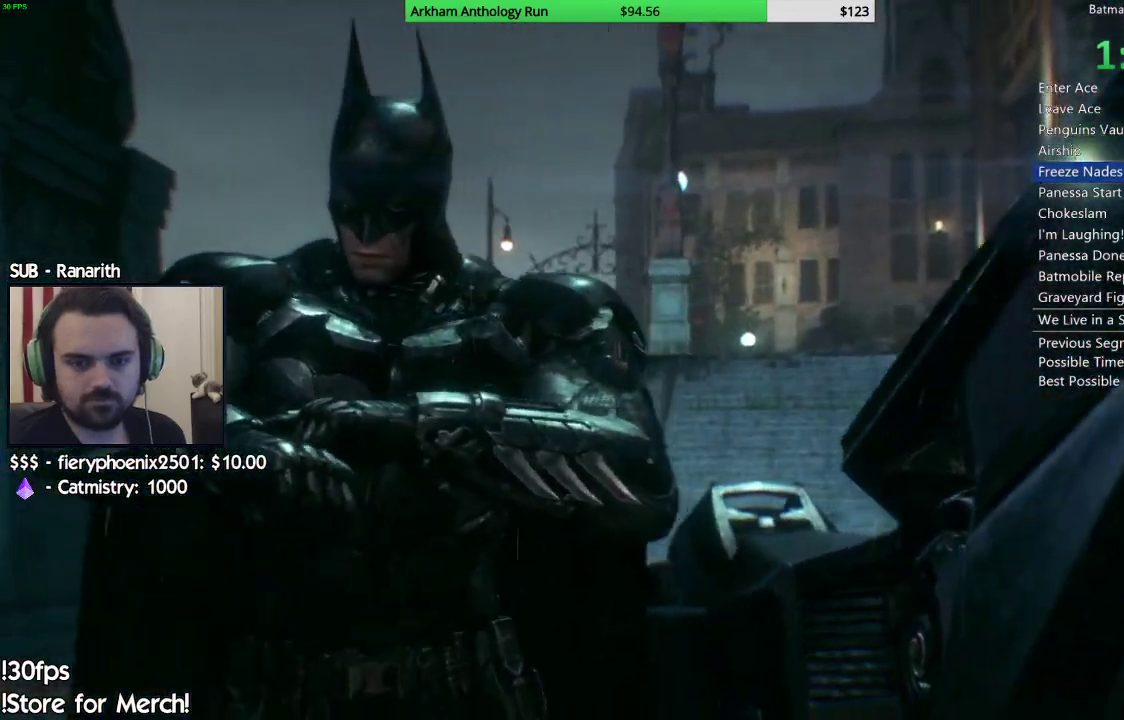
{"buttons": [], "left_stick": "center", "right_stick": "center", "events": [[50, "B", "down"], [150, "B", "up"], [250, "B", "down"], [333, "B", "up"], [417, "B", "down"], [500, "B", "up"]]}
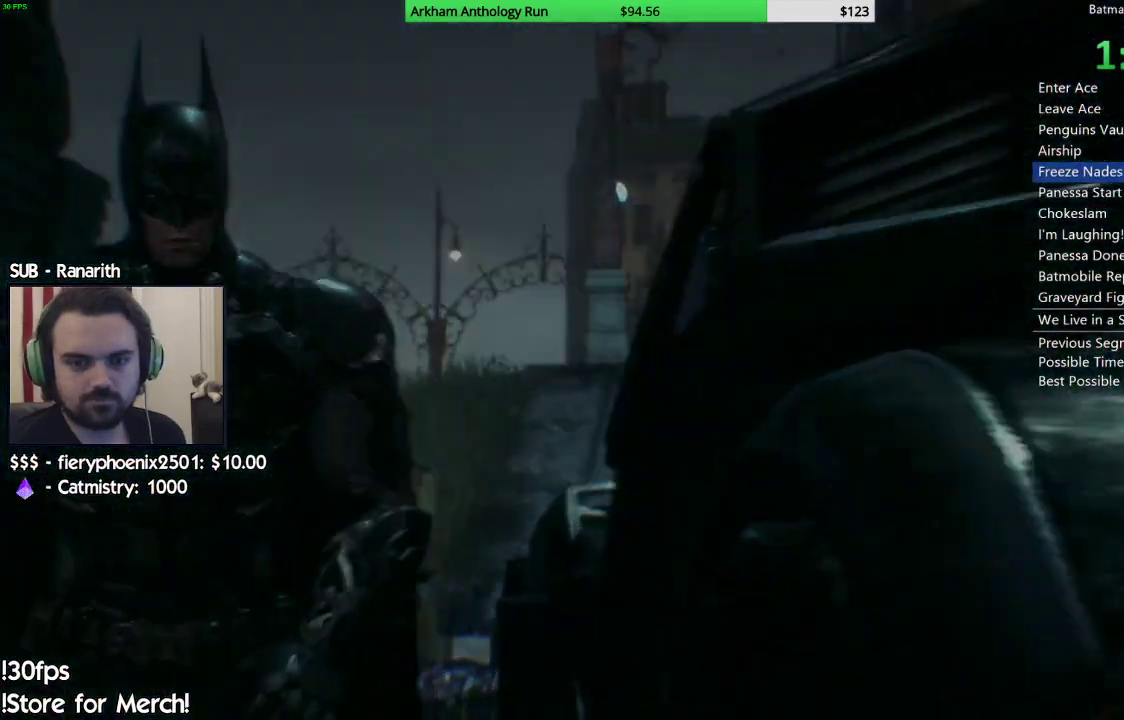
{"buttons": [], "left_stick": "center", "right_stick": "center", "events": [[100, "B", "down"], [183, "B", "up"], [267, "B", "down"], [333, "B", "up"], [400, "B", "down"], [483, "B", "up"]]}
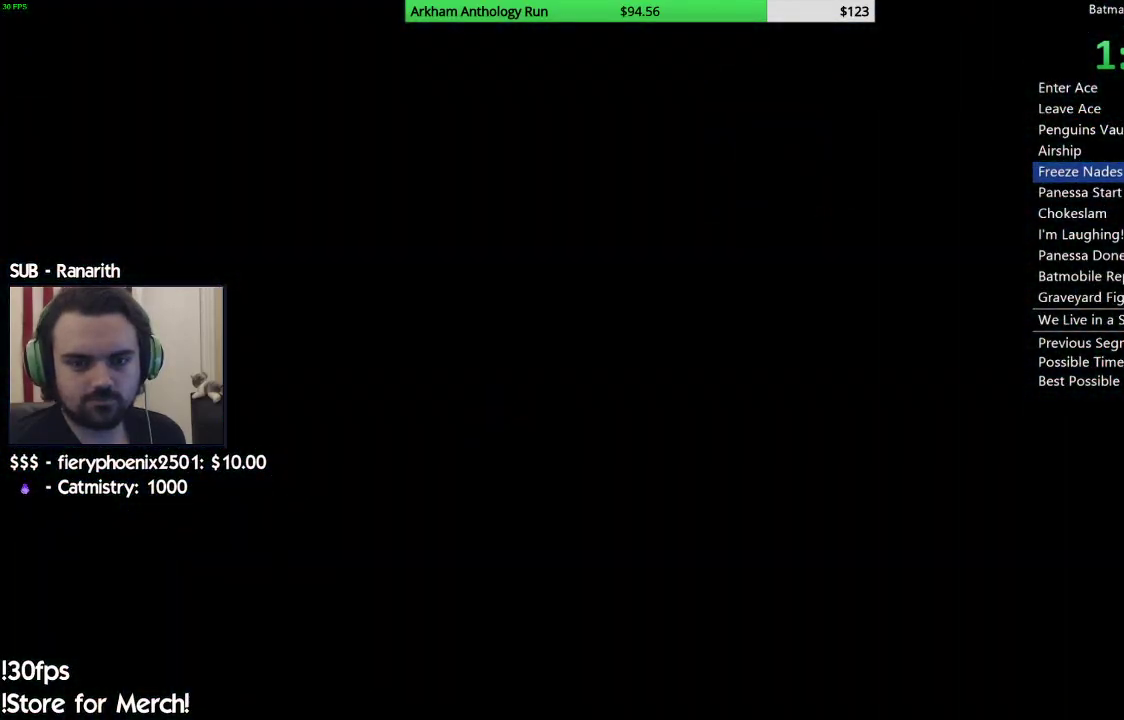
{"buttons": ["R2"], "left_stick": "center", "right_stick": "center", "events": [[250, "R2", "down"]]}
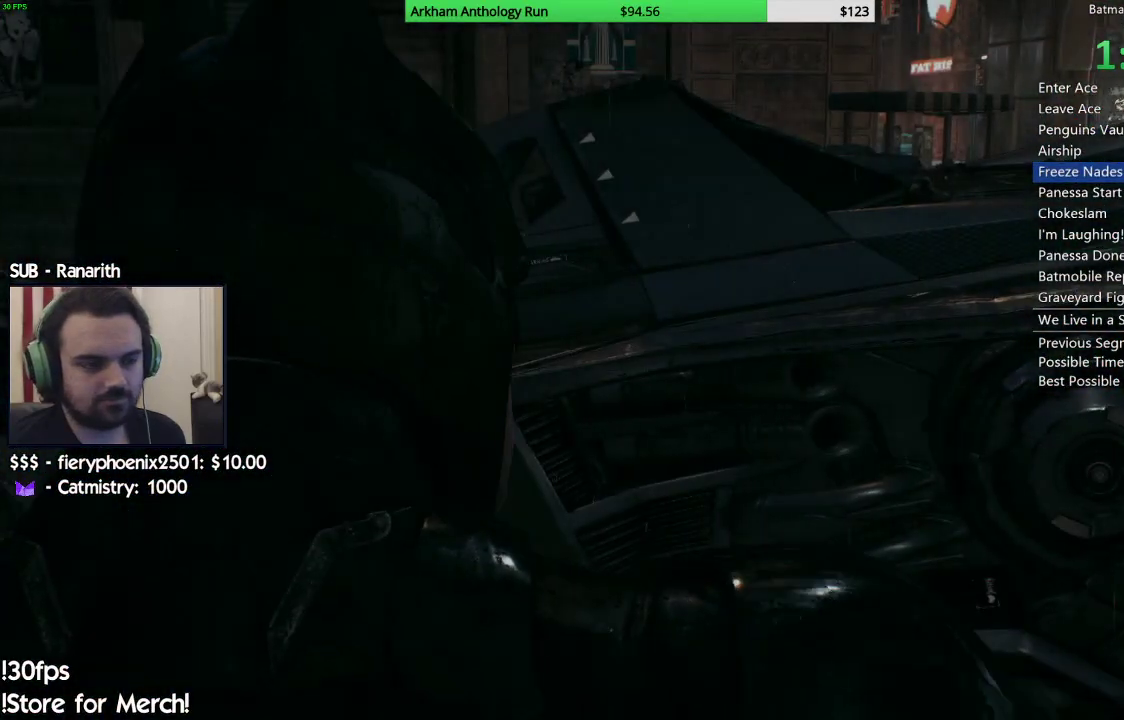
{"buttons": [], "left_stick": "center", "right_stick": "center", "events": [[267, "R2", "up"]]}
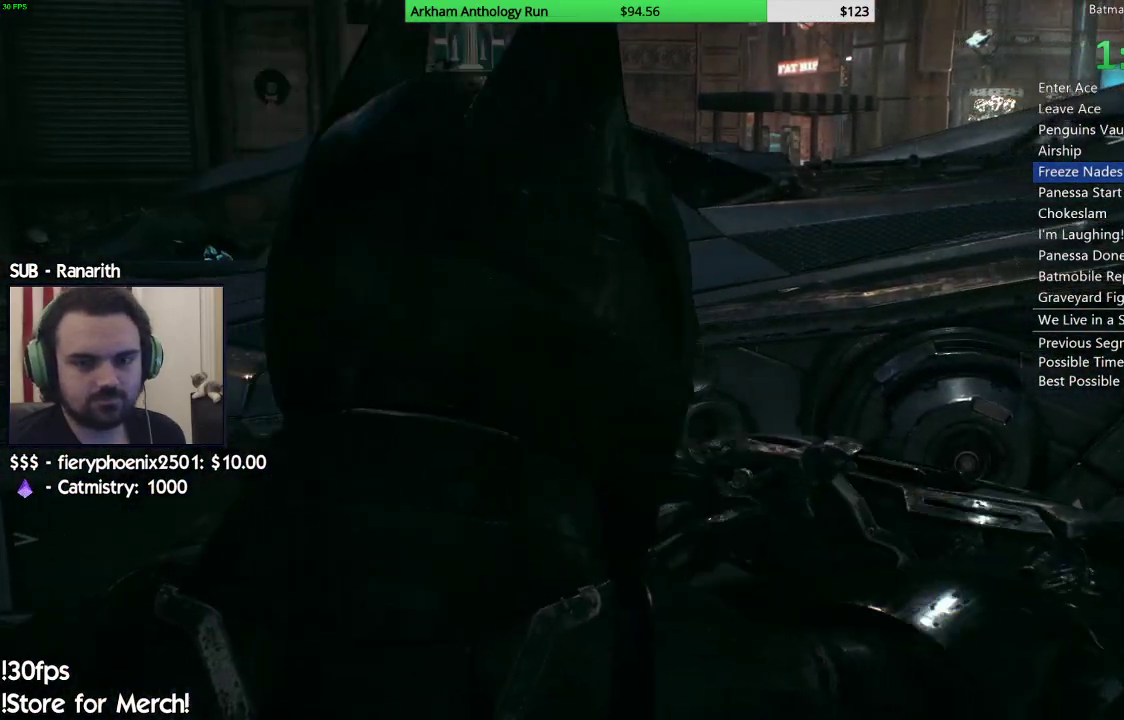
{"buttons": [], "left_stick": "up", "right_stick": "center", "events": [[50, "B", "down"], [183, "B", "up"], [433, "left_stick", "up"]]}
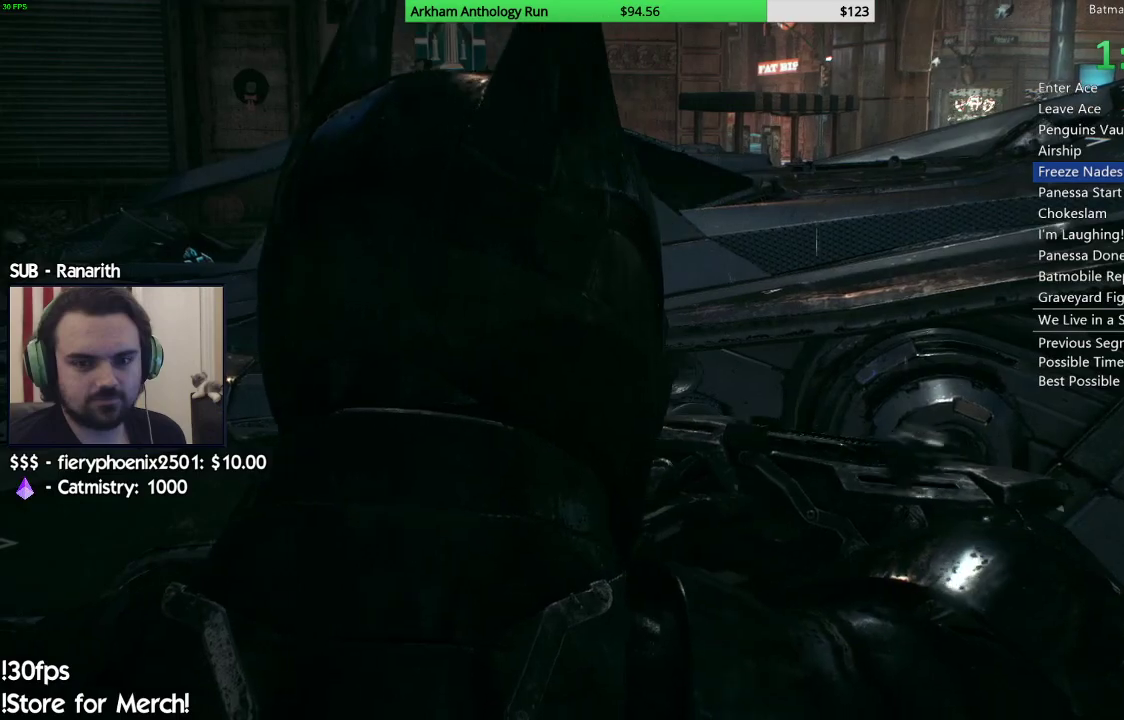
{"buttons": [], "left_stick": "up", "right_stick": "center", "events": []}
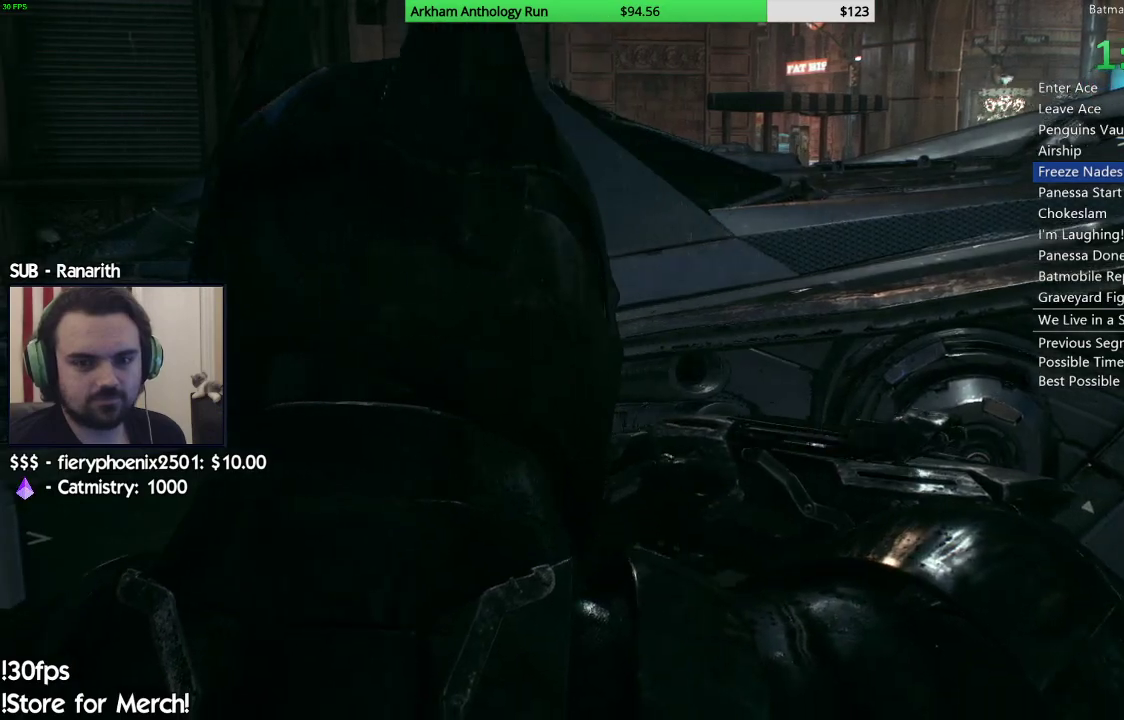
{"buttons": [], "left_stick": "up", "right_stick": "center", "events": []}